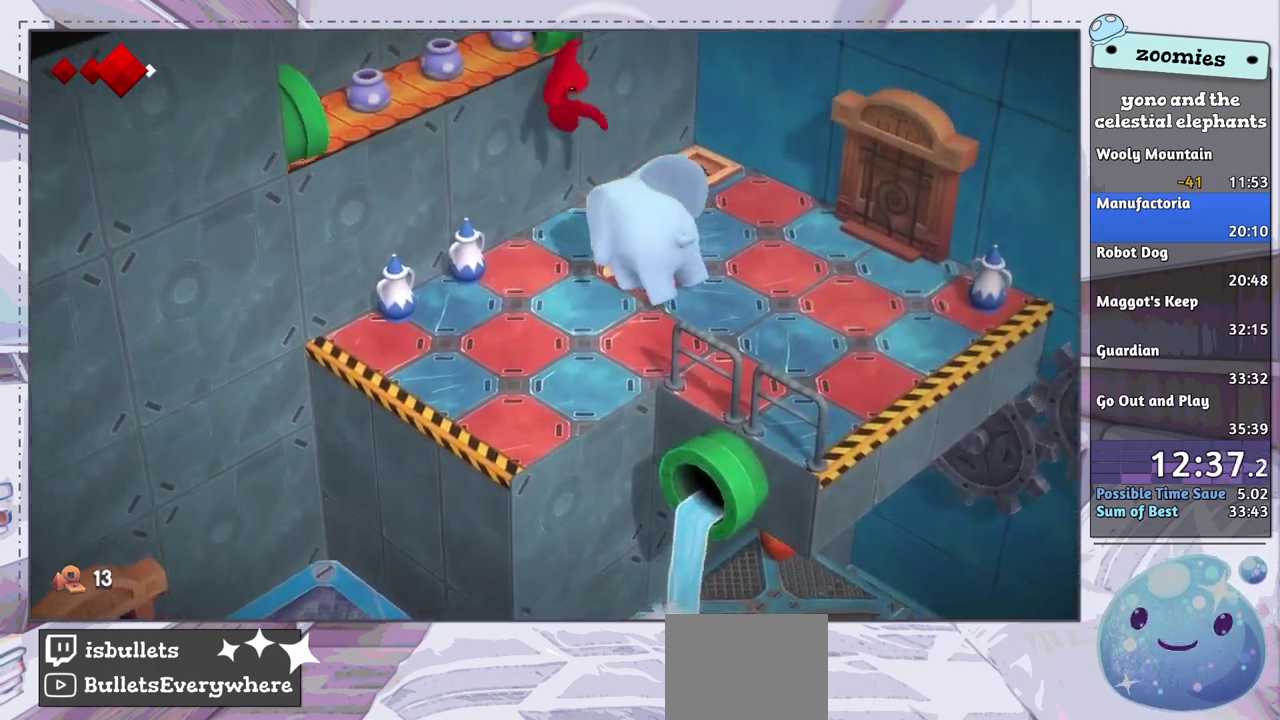
Gameplay with a controller (PlayStation layout); each line is a JSON object with the inputs held at the frame after it (dt_ms = milliseconds from this image to that frame). "events" lists button and stick changes between this image and that frame as [ms after this image, input, new state], when the widget could be followed in between.
{"dt_ms": 300, "buttons": [], "left_stick": "up-left", "right_stick": "center", "events": [[67, "CROSS", "up"]]}
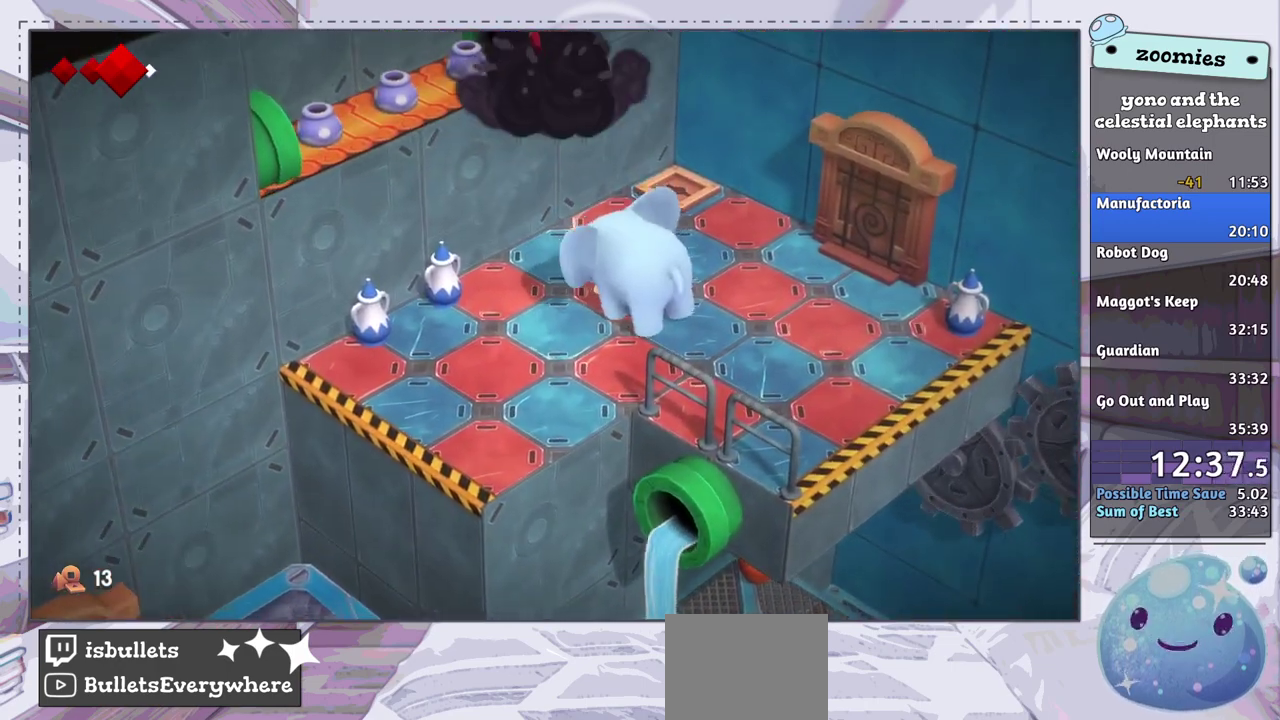
{"dt_ms": 600, "buttons": [], "left_stick": "down-left", "right_stick": "center", "events": [[367, "left_stick", "up"], [417, "left_stick", "up-left"], [517, "left_stick", "down-left"]]}
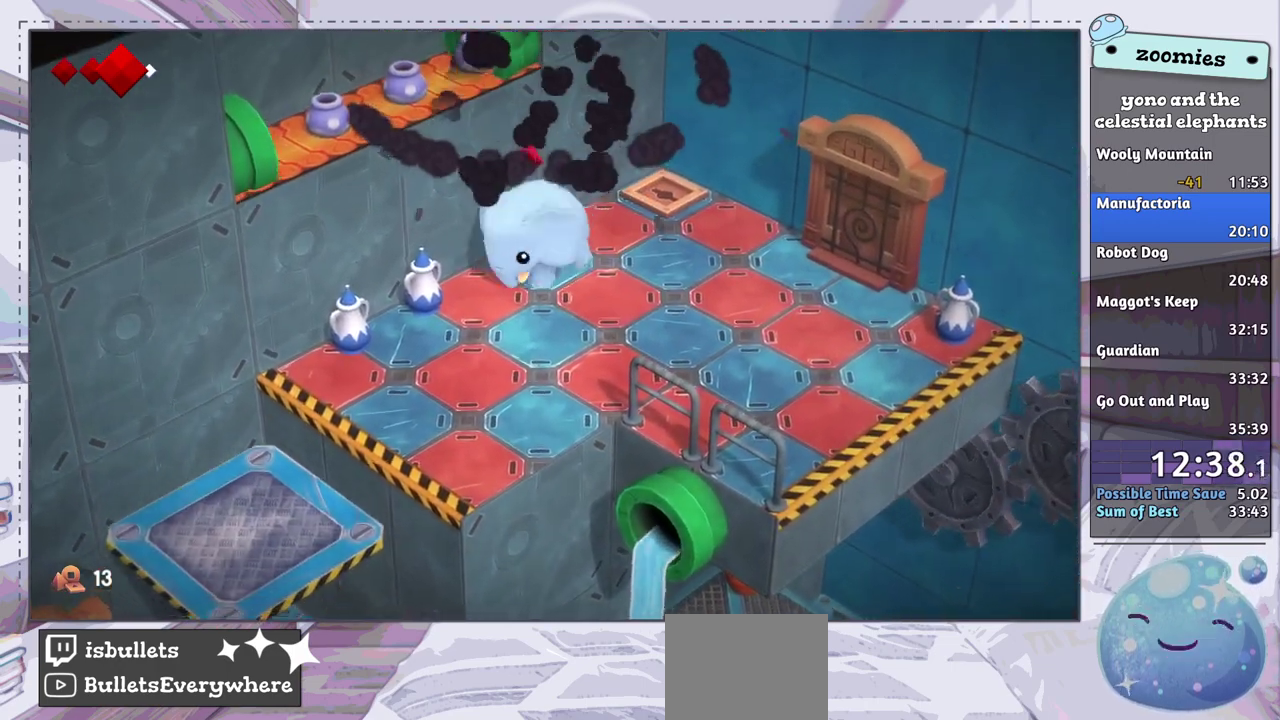
{"dt_ms": 400, "buttons": [], "left_stick": "down-right", "right_stick": "center", "events": [[267, "left_stick", "down"], [317, "left_stick", "down-right"]]}
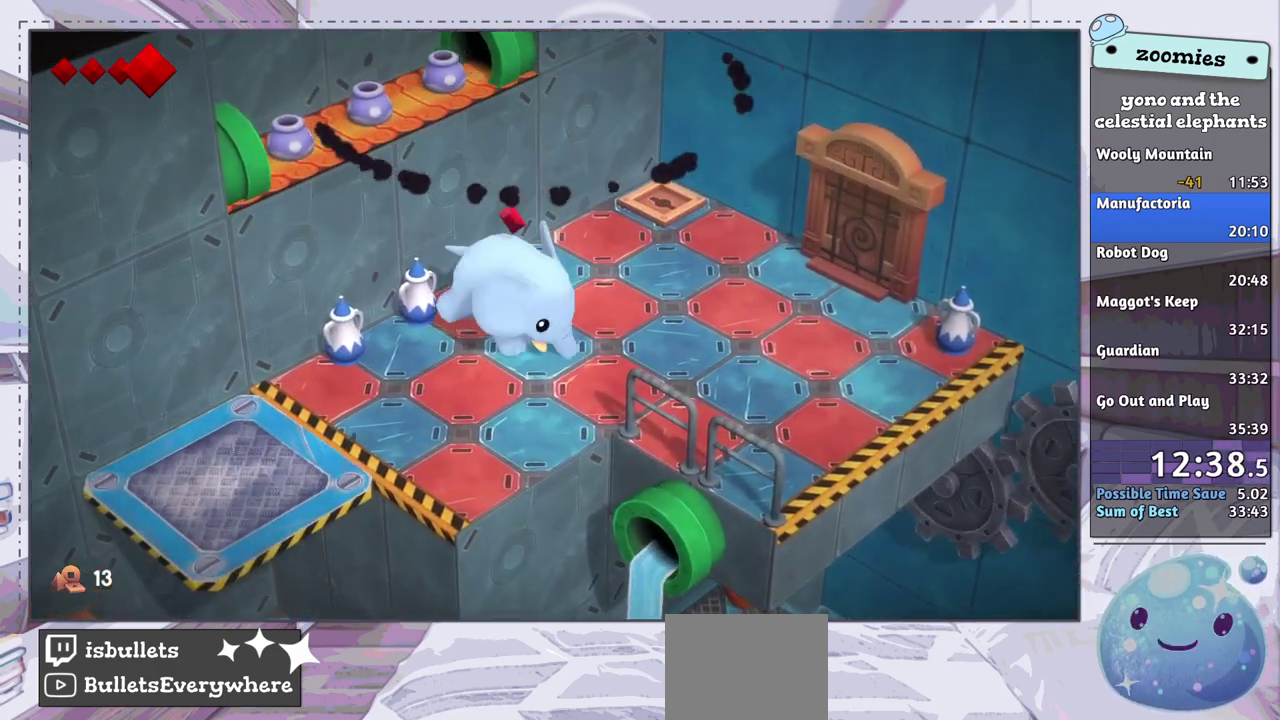
{"dt_ms": 400, "buttons": [], "left_stick": "down-right", "right_stick": "down", "events": [[200, "left_stick", "right"], [283, "left_stick", "down-right"], [317, "right_stick", "down"]]}
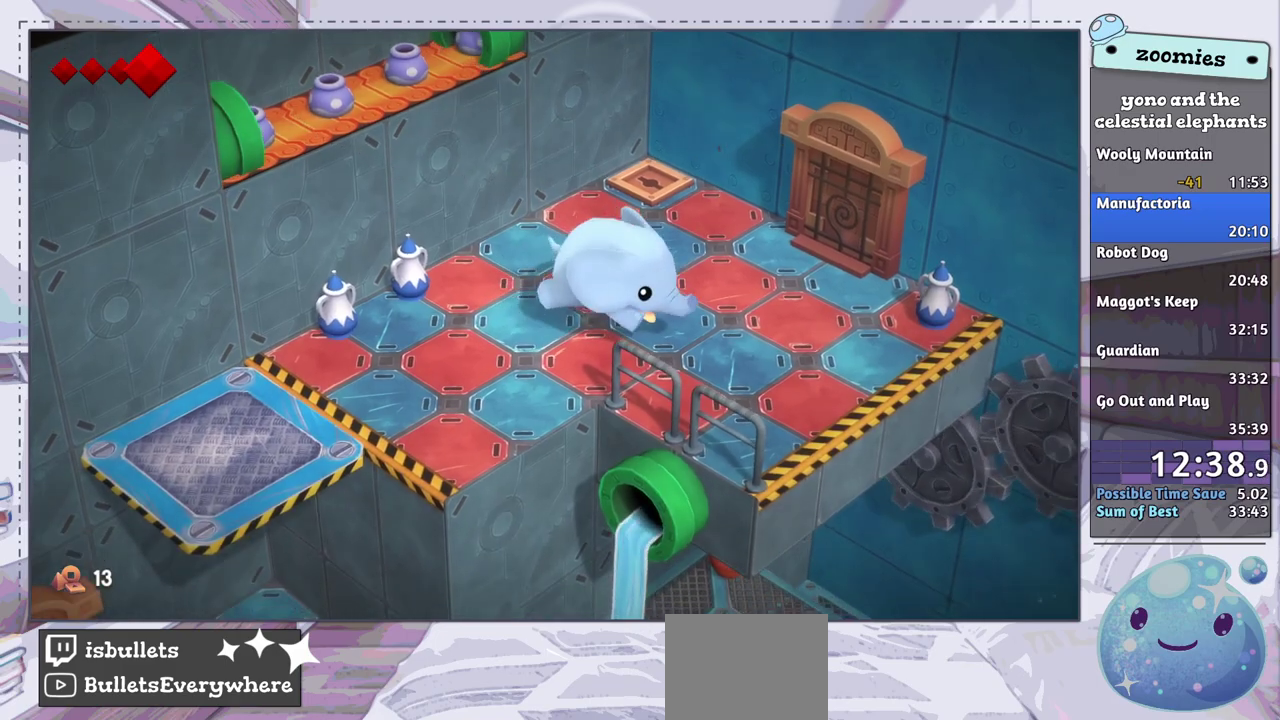
{"dt_ms": 600, "buttons": [], "left_stick": "down-right", "right_stick": "down", "events": []}
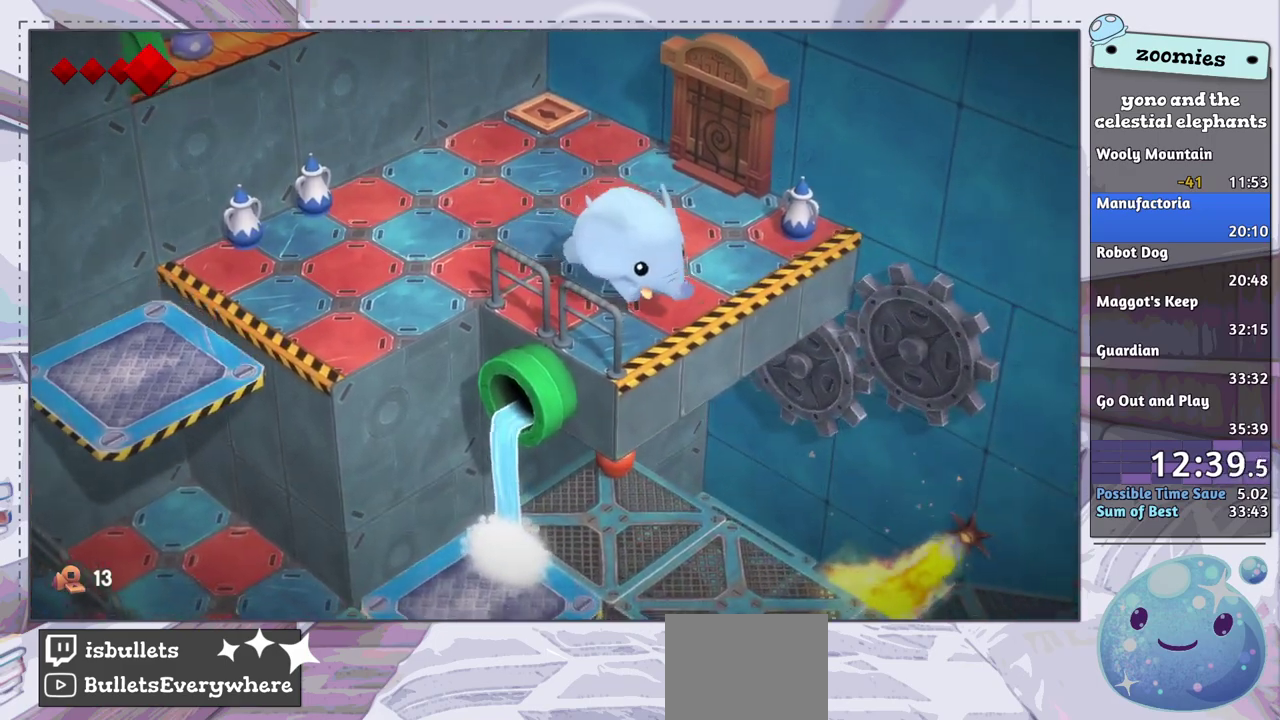
{"dt_ms": 500, "buttons": [], "left_stick": "down-right", "right_stick": "down", "events": []}
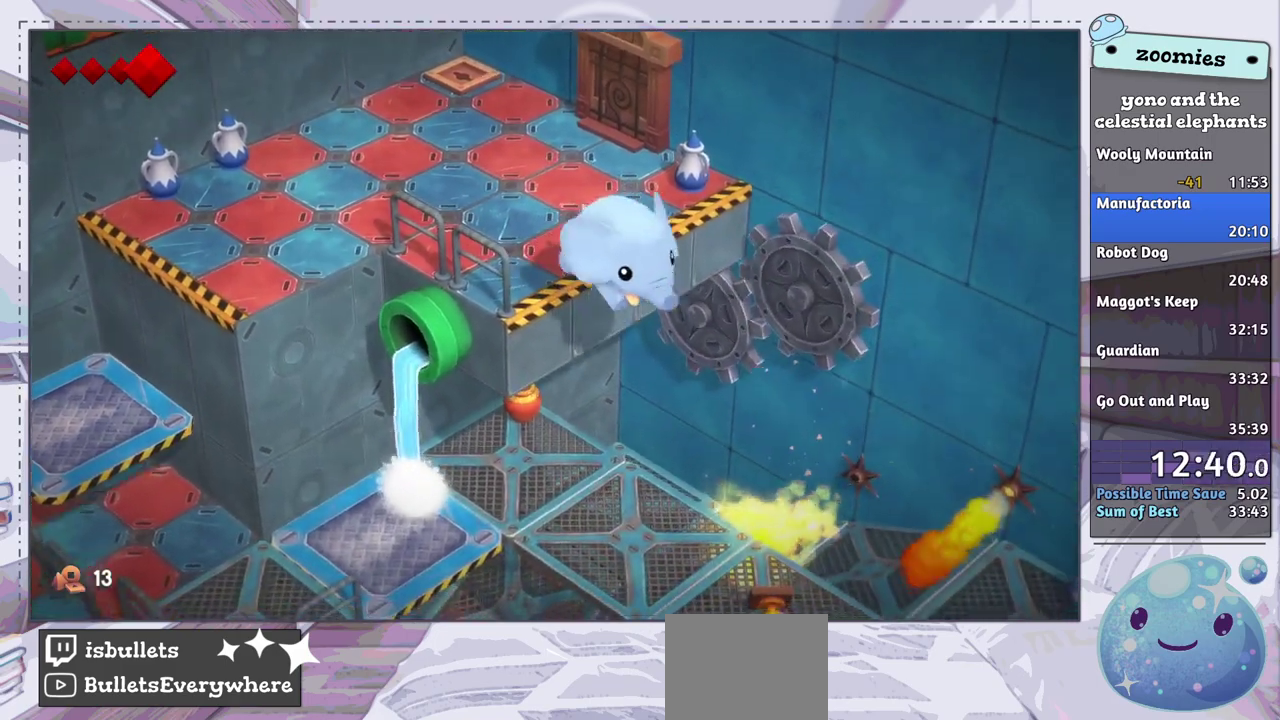
{"dt_ms": 400, "buttons": ["SQUARE"], "left_stick": "down-right", "right_stick": "center", "events": [[17, "right_stick", "center"], [383, "SQUARE", "down"]]}
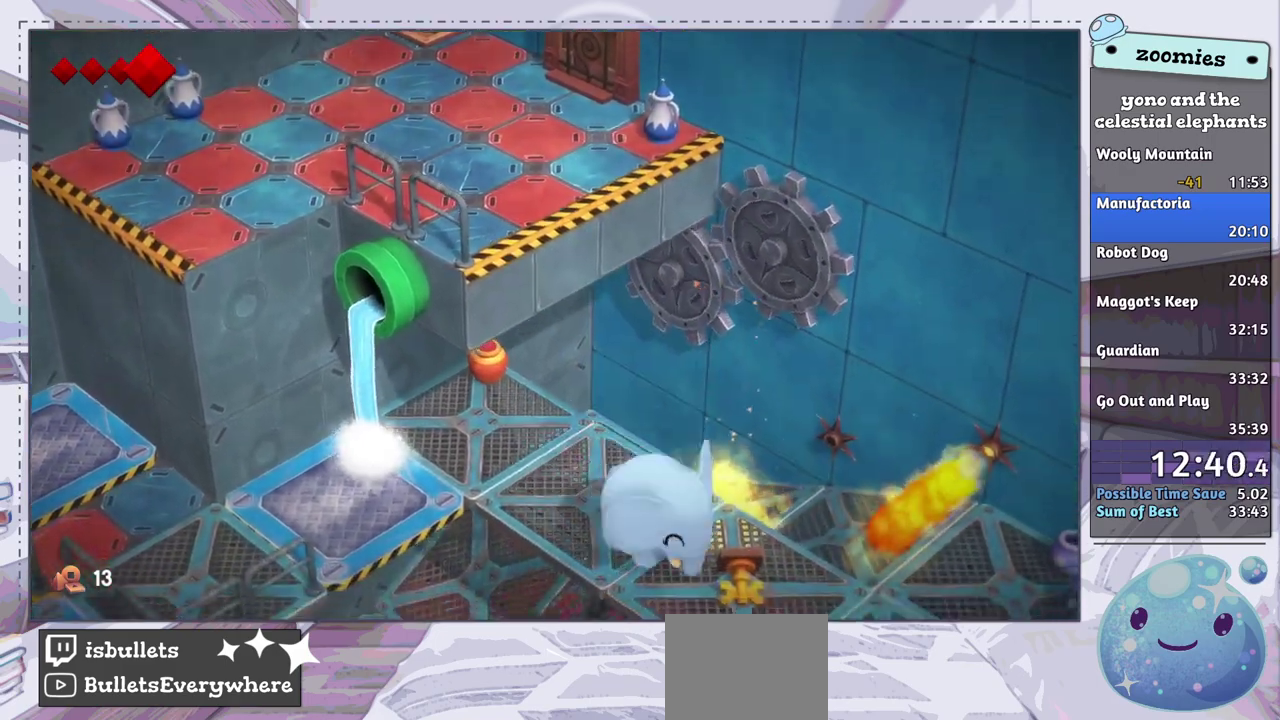
{"dt_ms": 200, "buttons": [], "left_stick": "center", "right_stick": "center", "events": [[67, "SQUARE", "up"], [117, "SQUARE", "down"], [133, "left_stick", "center"], [200, "SQUARE", "up"]]}
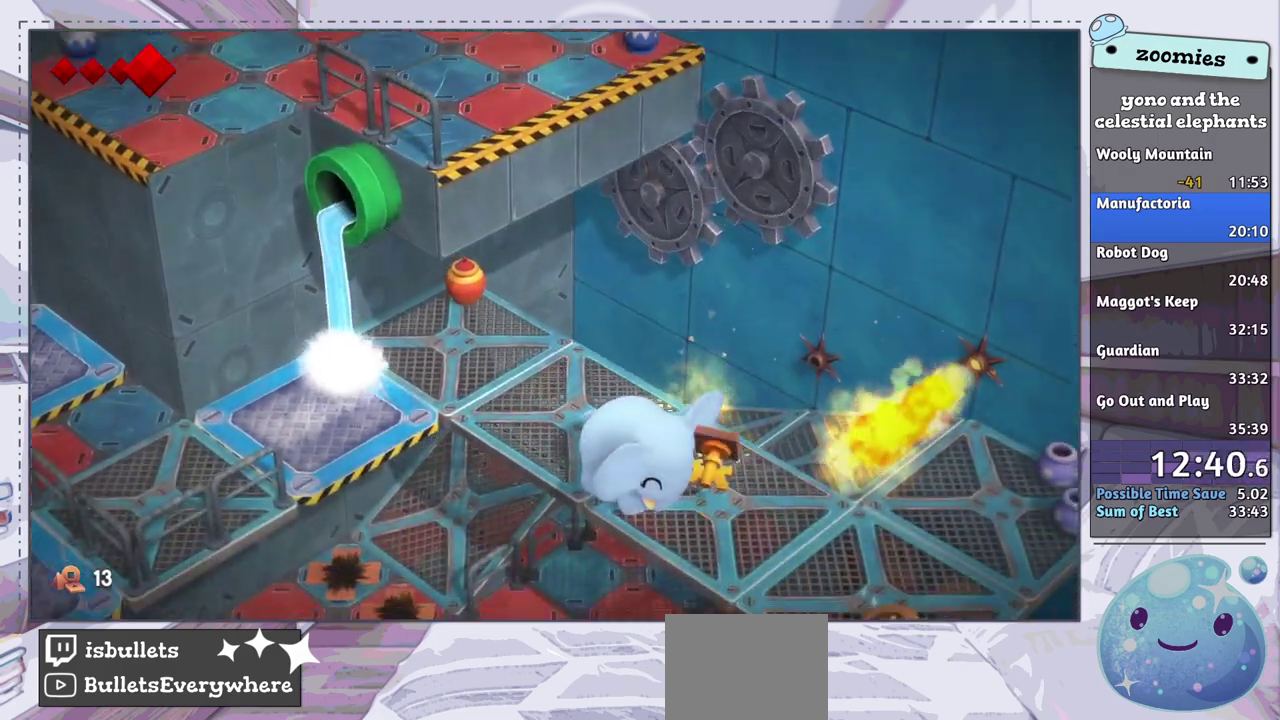
{"dt_ms": 100, "buttons": [], "left_stick": "up", "right_stick": "center", "events": [[33, "left_stick", "up"]]}
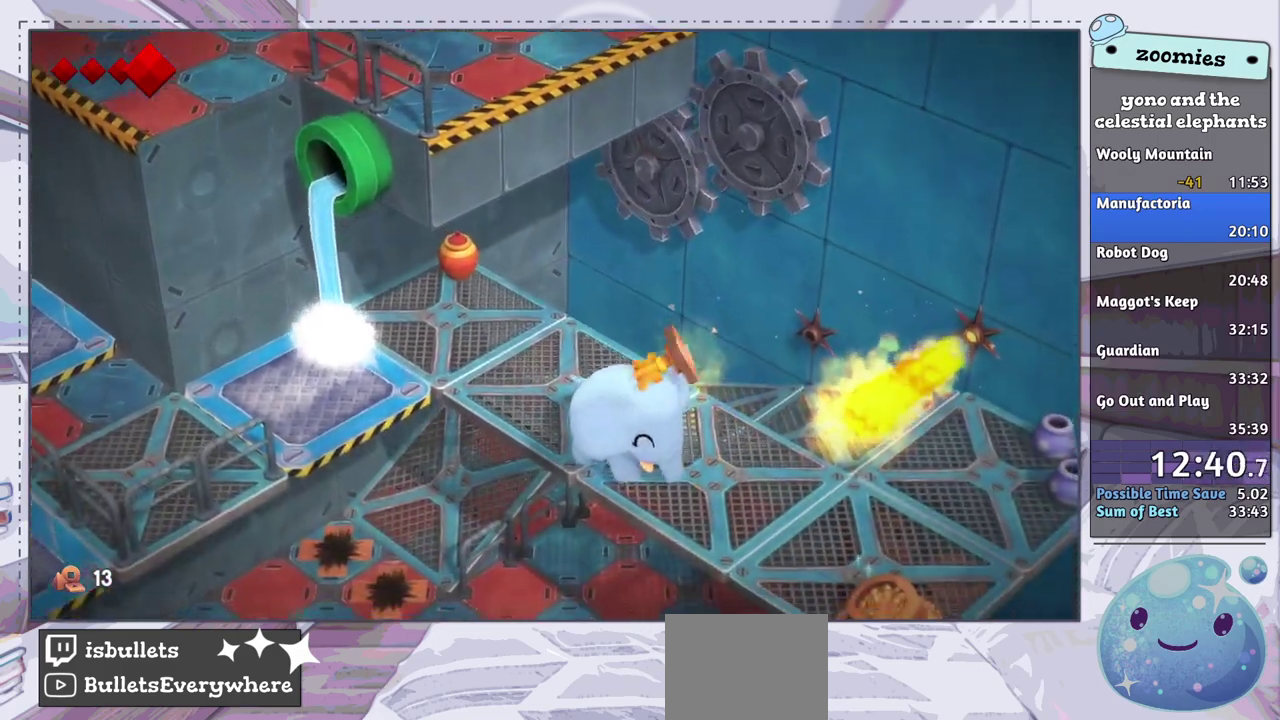
{"dt_ms": 300, "buttons": [], "left_stick": "up", "right_stick": "center", "events": []}
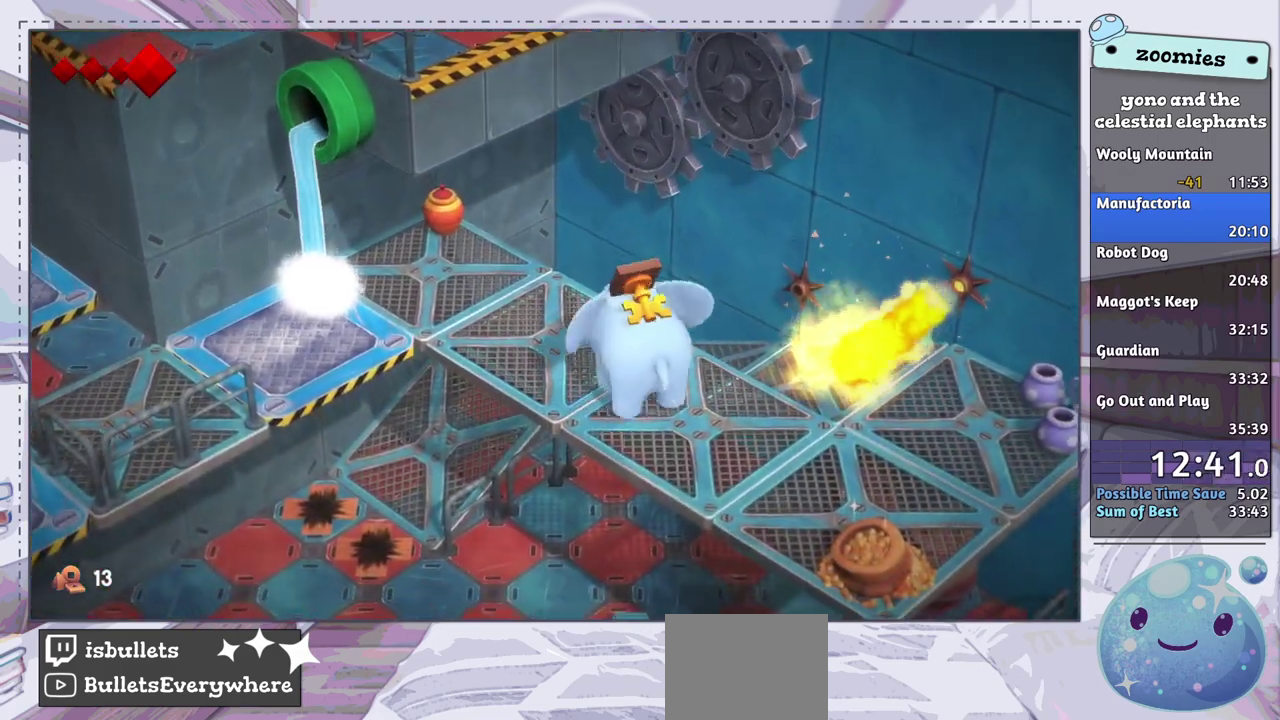
{"dt_ms": 500, "buttons": [], "left_stick": "up-left", "right_stick": "center", "events": [[50, "left_stick", "up-left"]]}
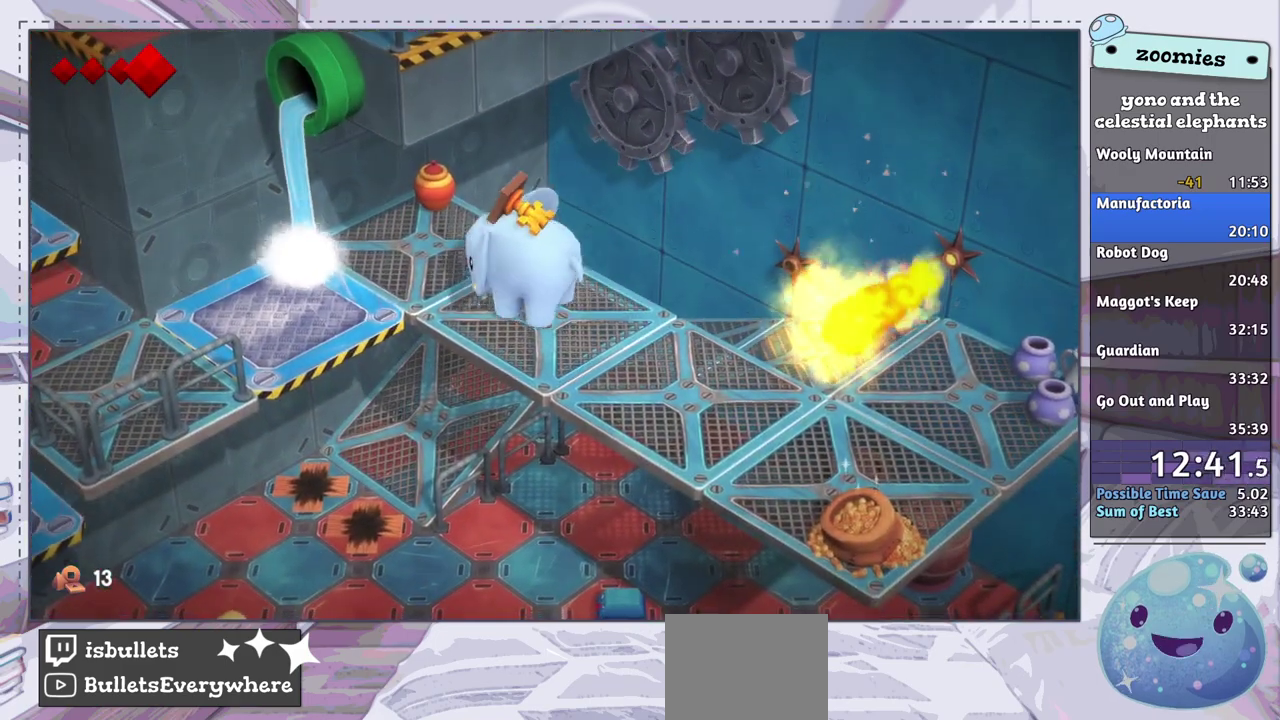
{"dt_ms": 500, "buttons": [], "left_stick": "down-left", "right_stick": "center", "events": [[233, "left_stick", "left"], [450, "left_stick", "down-left"]]}
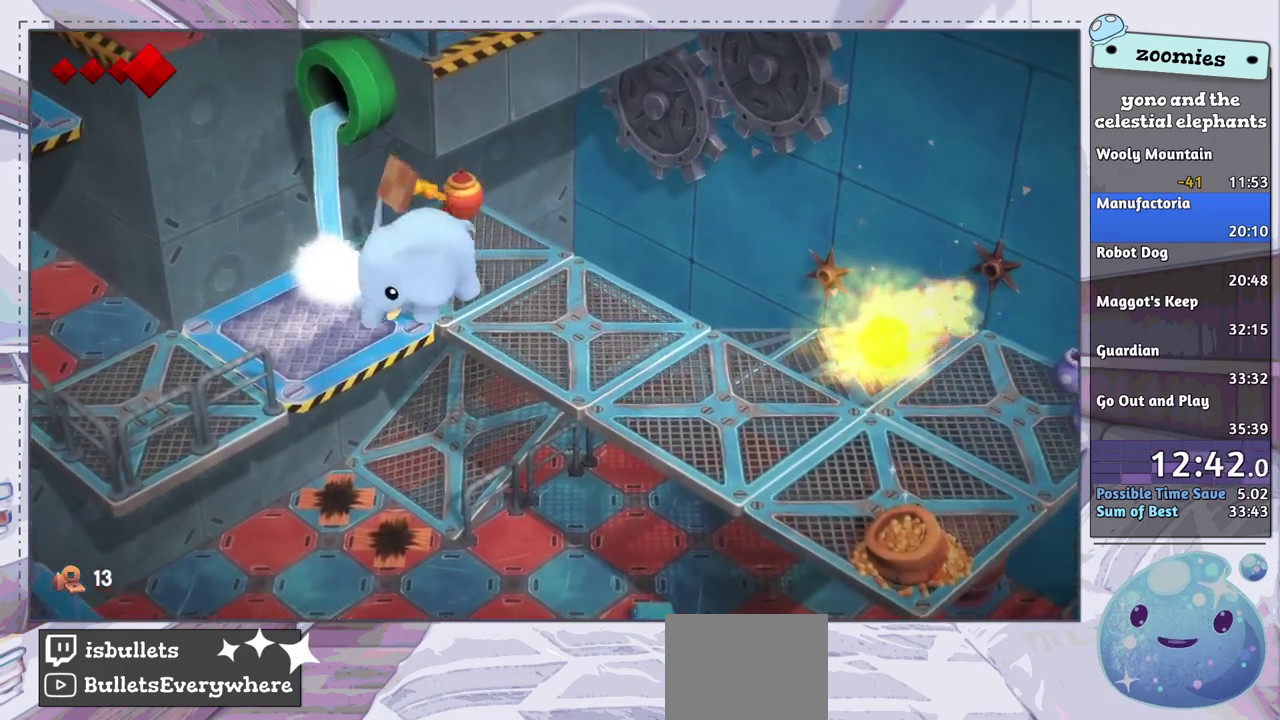
{"dt_ms": 500, "buttons": [], "left_stick": "down-left", "right_stick": "center", "events": []}
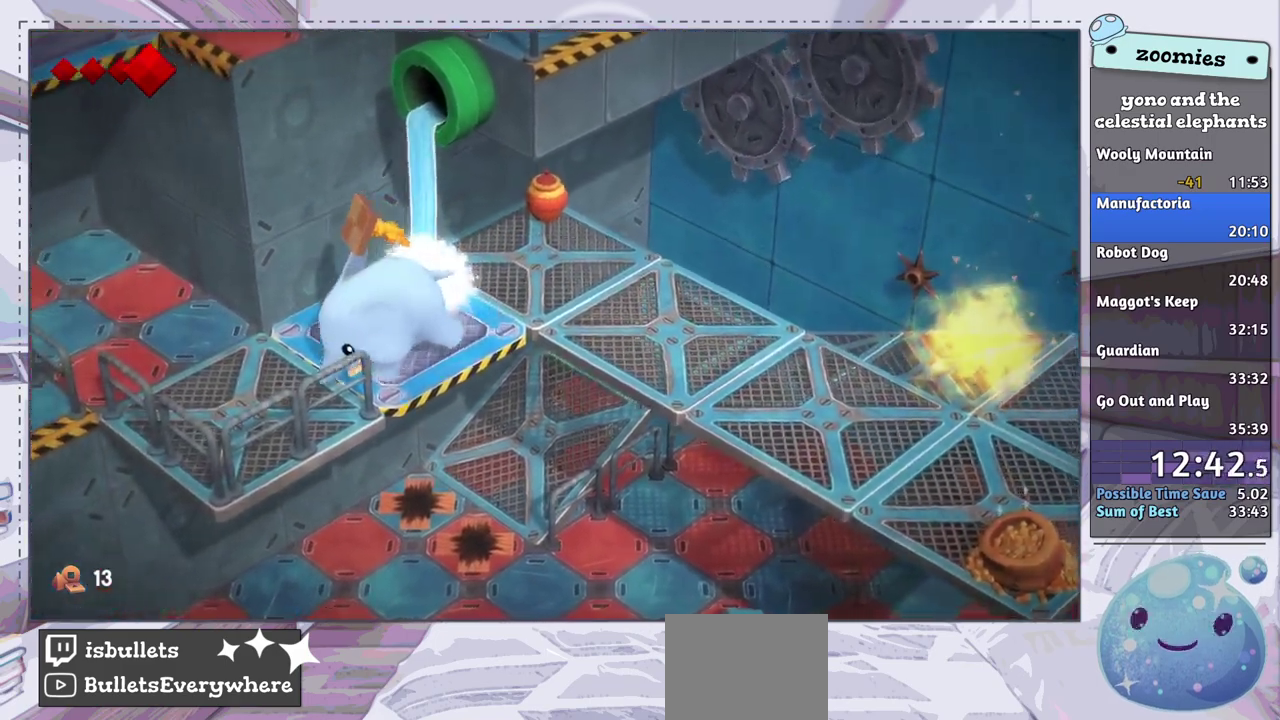
{"dt_ms": 500, "buttons": [], "left_stick": "left", "right_stick": "center", "events": [[500, "left_stick", "left"]]}
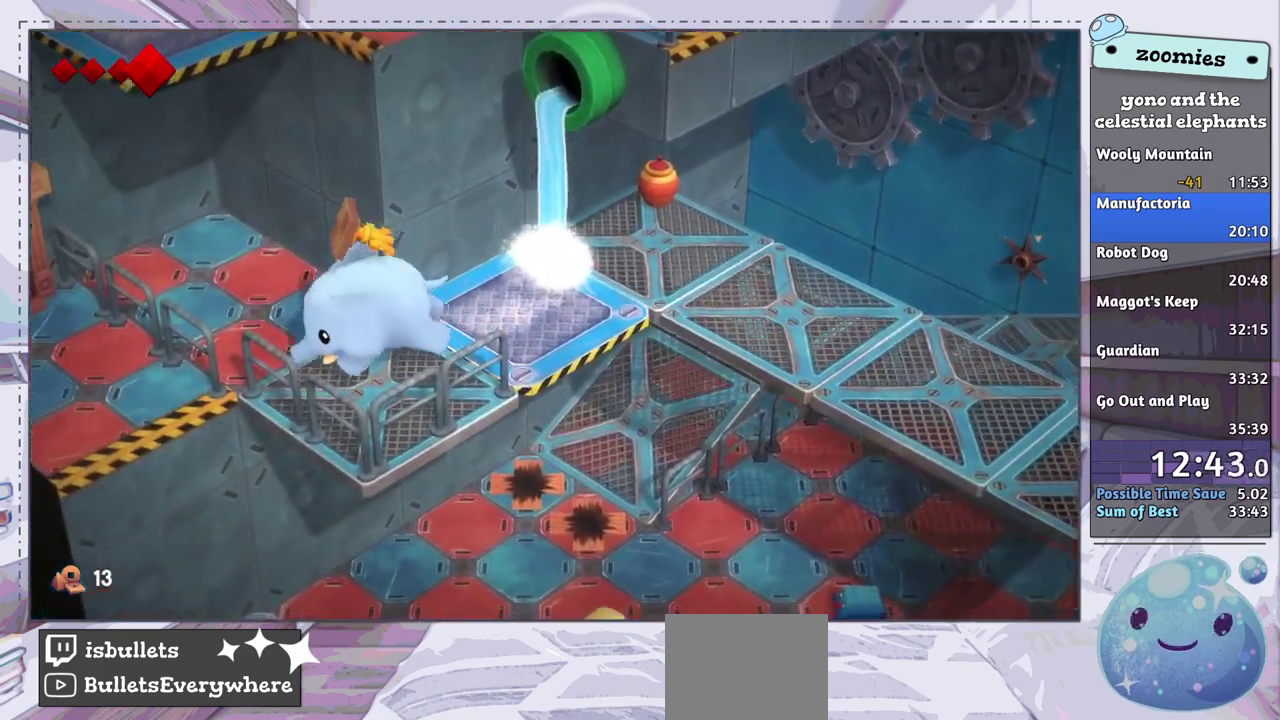
{"dt_ms": 400, "buttons": [], "left_stick": "center", "right_stick": "center", "events": [[183, "left_stick", "center"], [267, "DPAD_UP", "down"], [333, "DPAD_UP", "up"]]}
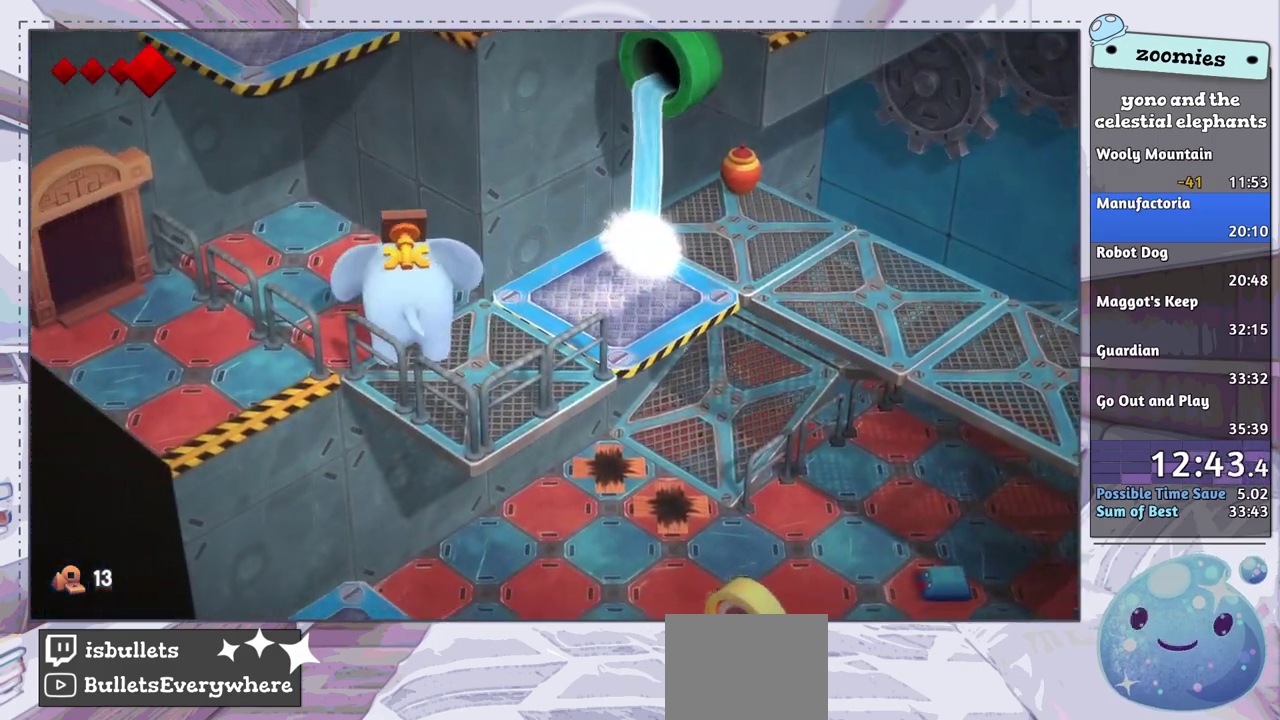
{"dt_ms": 500, "buttons": ["DPAD_UP"], "left_stick": "center", "right_stick": "center", "events": [[33, "DPAD_UP", "down"], [83, "DPAD_UP", "up"], [183, "DPAD_UP", "down"], [233, "DPAD_UP", "up"], [317, "DPAD_UP", "down"], [383, "DPAD_UP", "up"], [450, "DPAD_UP", "down"]]}
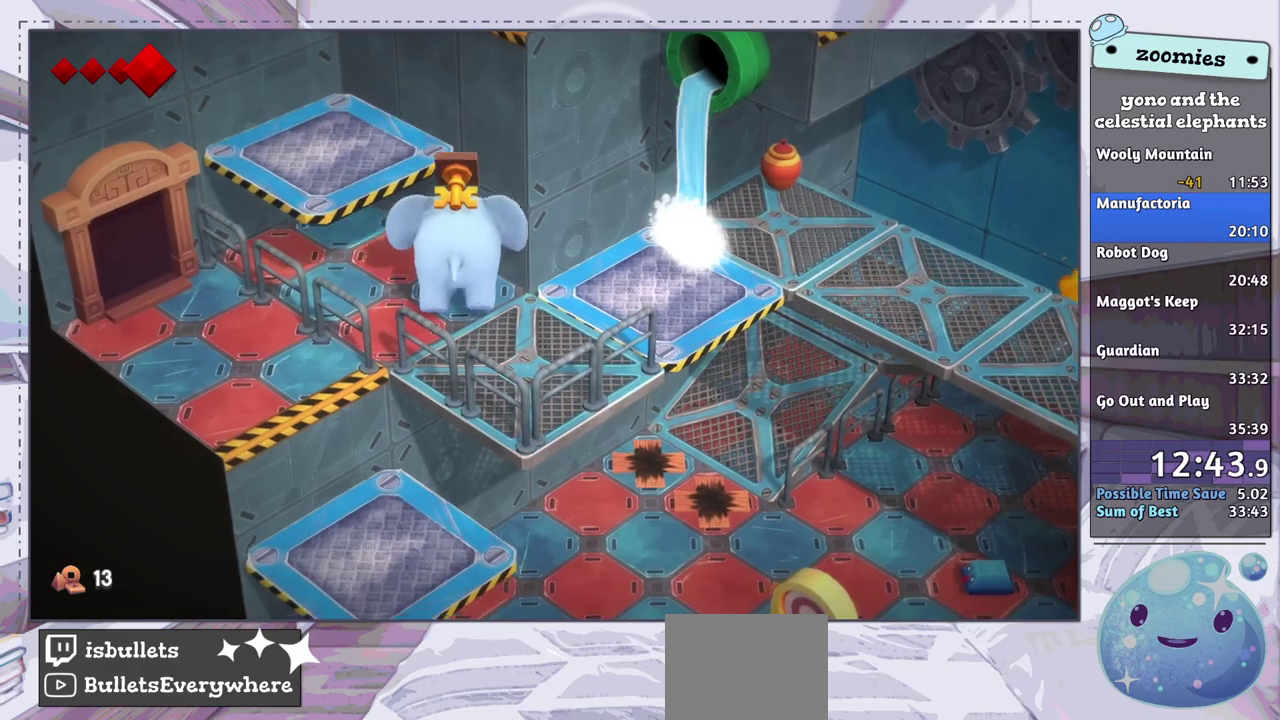
{"dt_ms": 200, "buttons": [], "left_stick": "up-left", "right_stick": "center", "events": [[33, "DPAD_UP", "up"], [150, "left_stick", "up-left"]]}
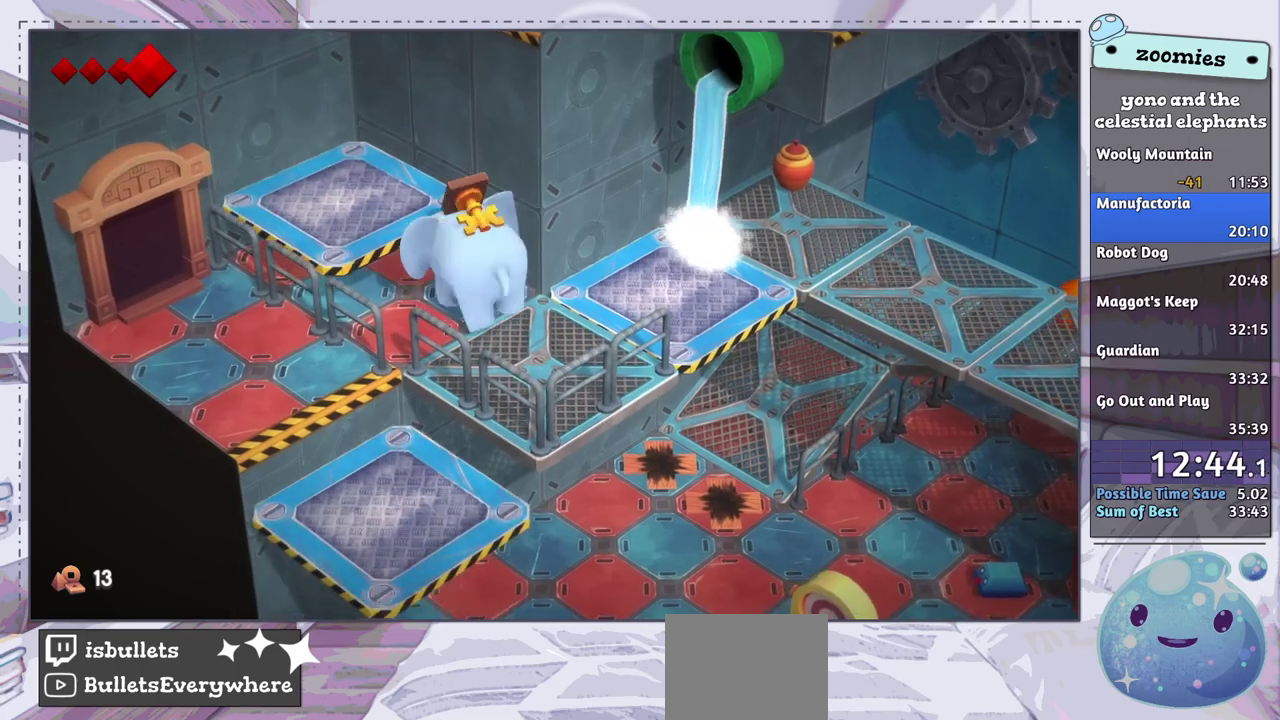
{"dt_ms": 400, "buttons": [], "left_stick": "up-left", "right_stick": "center", "events": []}
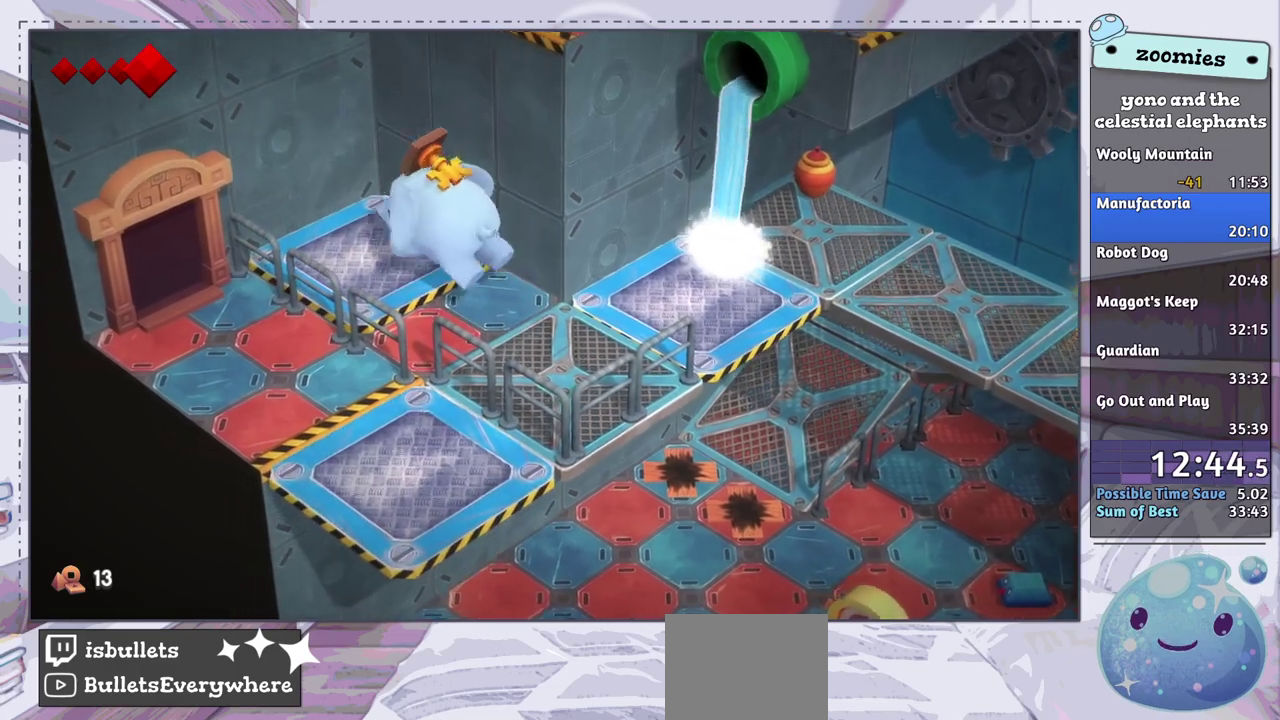
{"dt_ms": 400, "buttons": ["DPAD_UP", "DPAD_RIGHT"], "left_stick": "center", "right_stick": "center", "events": [[150, "left_stick", "up"], [250, "left_stick", "center"], [383, "DPAD_UP", "down"], [400, "DPAD_RIGHT", "down"]]}
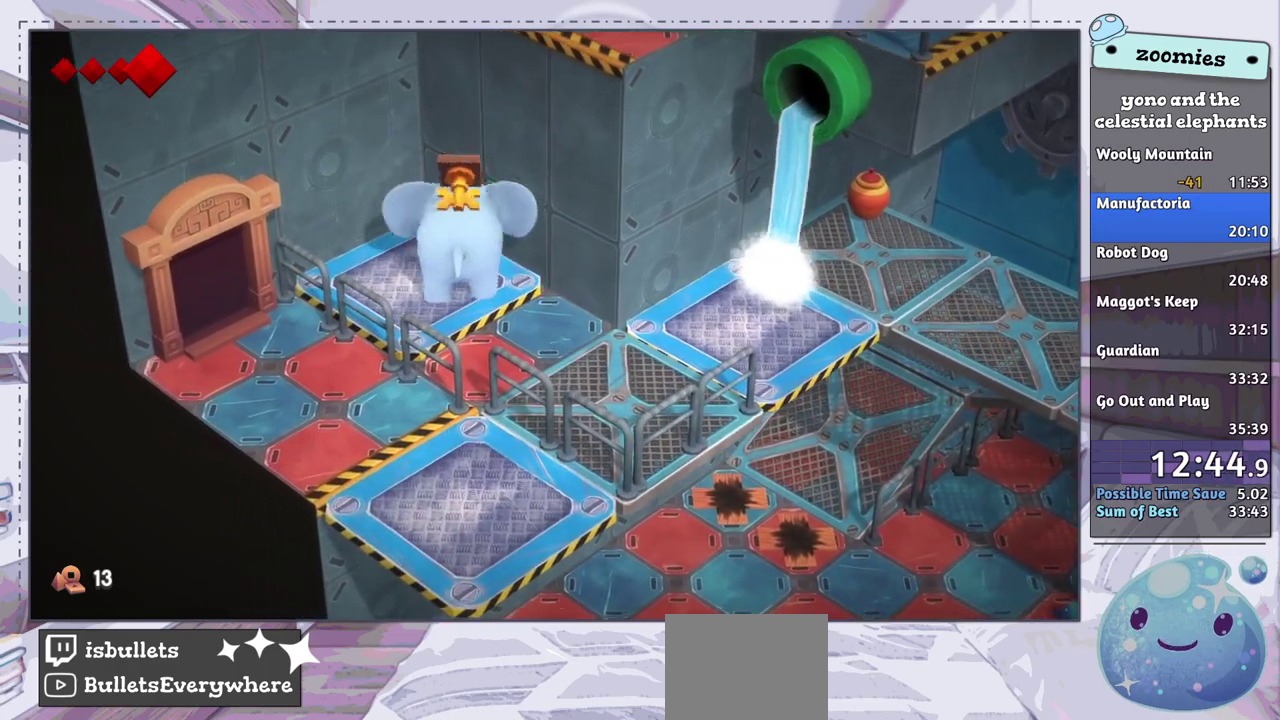
{"dt_ms": 400, "buttons": ["DPAD_UP", "DPAD_RIGHT"], "left_stick": "center", "right_stick": "center", "events": [[83, "DPAD_UP", "up"], [100, "DPAD_RIGHT", "up"], [183, "DPAD_RIGHT", "down"], [267, "DPAD_RIGHT", "up"], [317, "DPAD_RIGHT", "down"], [317, "DPAD_UP", "down"]]}
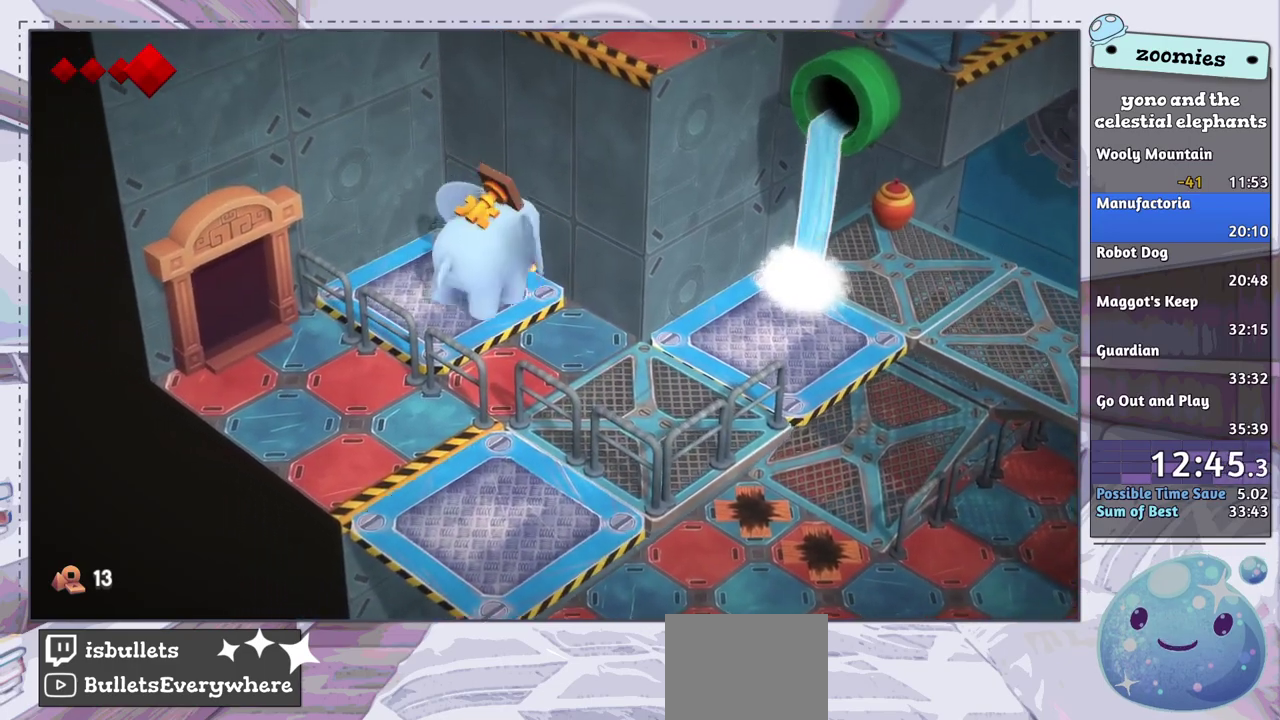
{"dt_ms": 200, "buttons": [], "left_stick": "center", "right_stick": "center", "events": [[17, "DPAD_RIGHT", "up"], [17, "DPAD_UP", "up"], [83, "DPAD_RIGHT", "down"], [83, "DPAD_UP", "down"], [150, "DPAD_RIGHT", "up"], [150, "DPAD_UP", "up"]]}
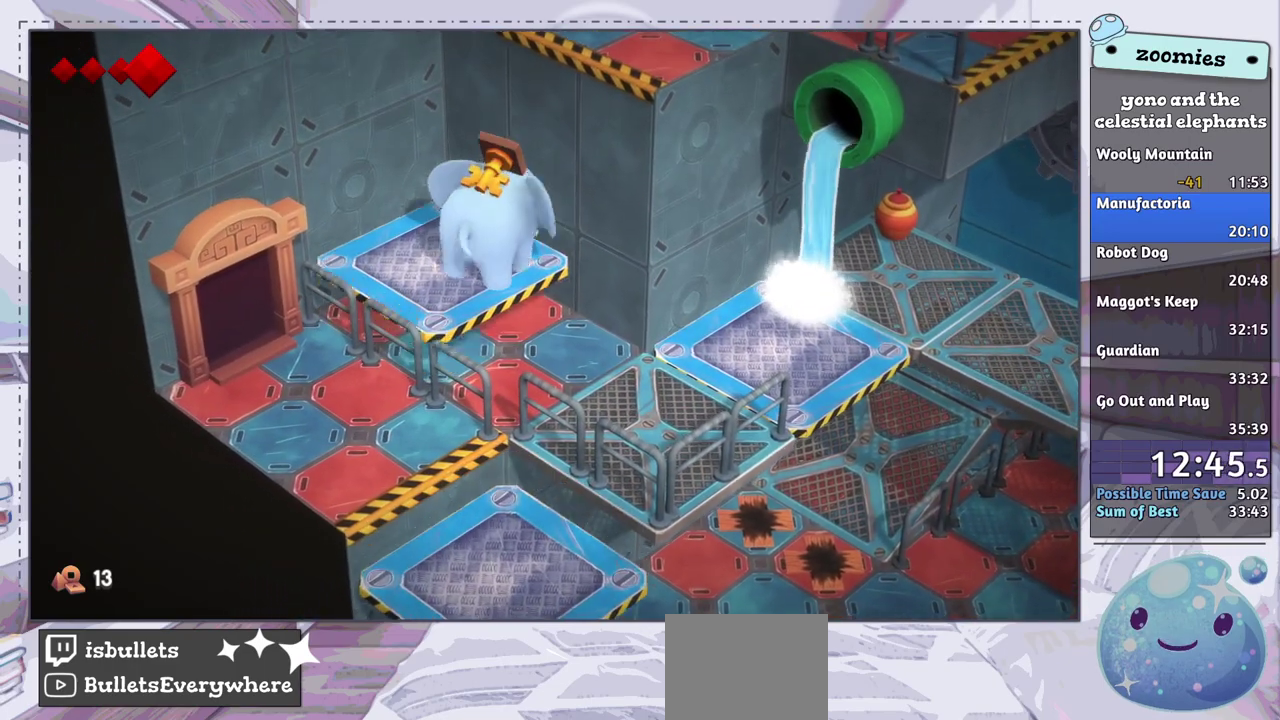
{"dt_ms": 300, "buttons": [], "left_stick": "center", "right_stick": "center", "events": [[33, "DPAD_RIGHT", "down"], [100, "DPAD_RIGHT", "up"], [167, "DPAD_RIGHT", "down"], [167, "DPAD_UP", "down"], [217, "DPAD_RIGHT", "up"], [217, "DPAD_UP", "up"]]}
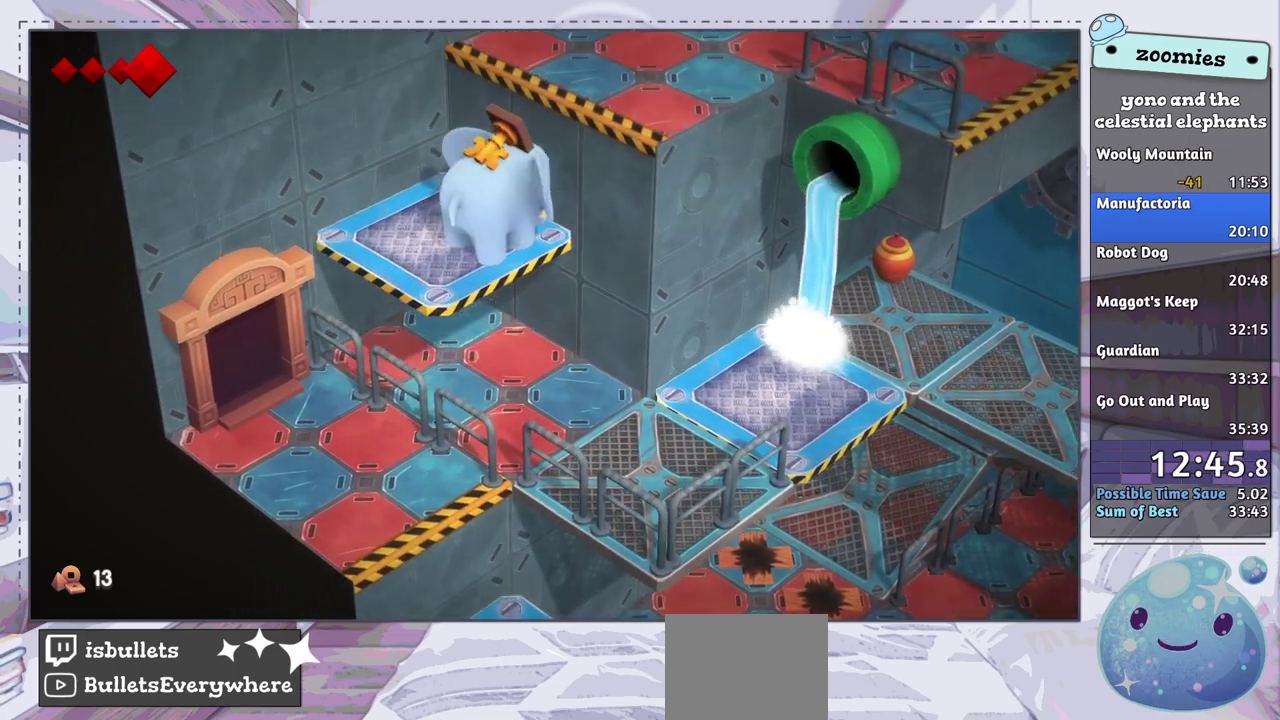
{"dt_ms": 700, "buttons": [], "left_stick": "up-right", "right_stick": "center", "events": [[200, "left_stick", "up-right"], [533, "left_stick", "right"], [583, "left_stick", "up-right"]]}
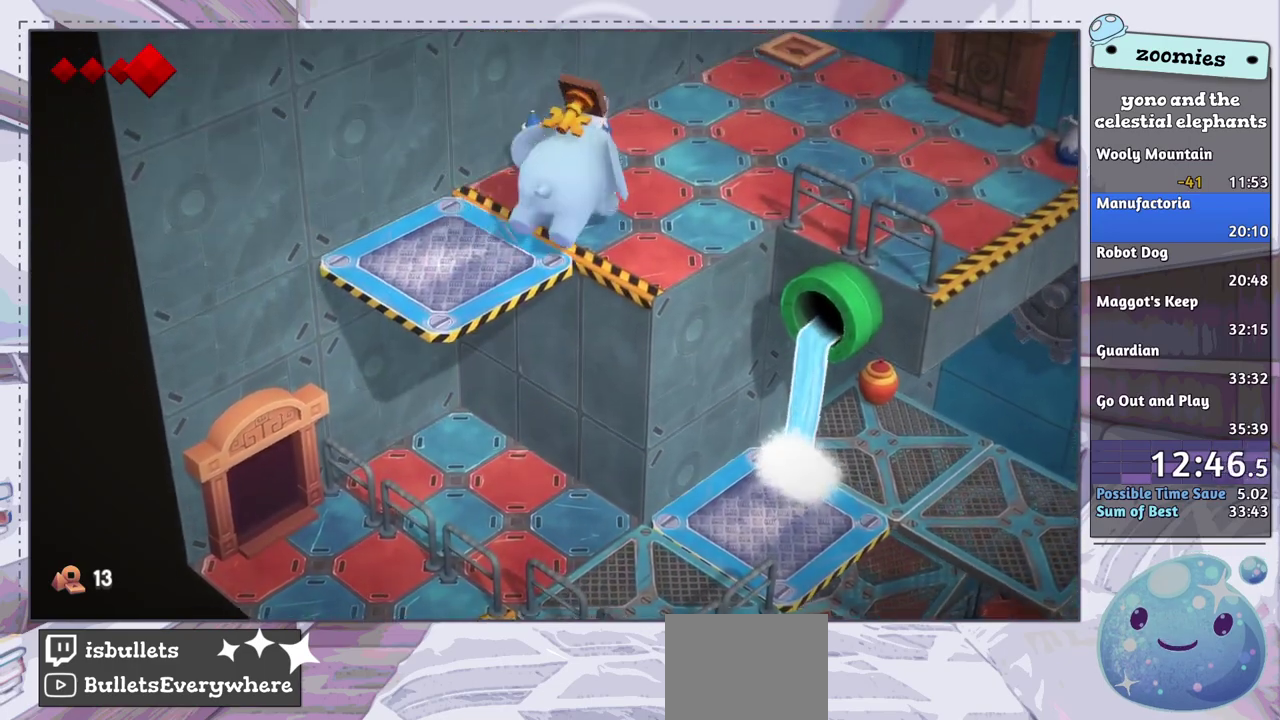
{"dt_ms": 500, "buttons": [], "left_stick": "up-right", "right_stick": "center", "events": []}
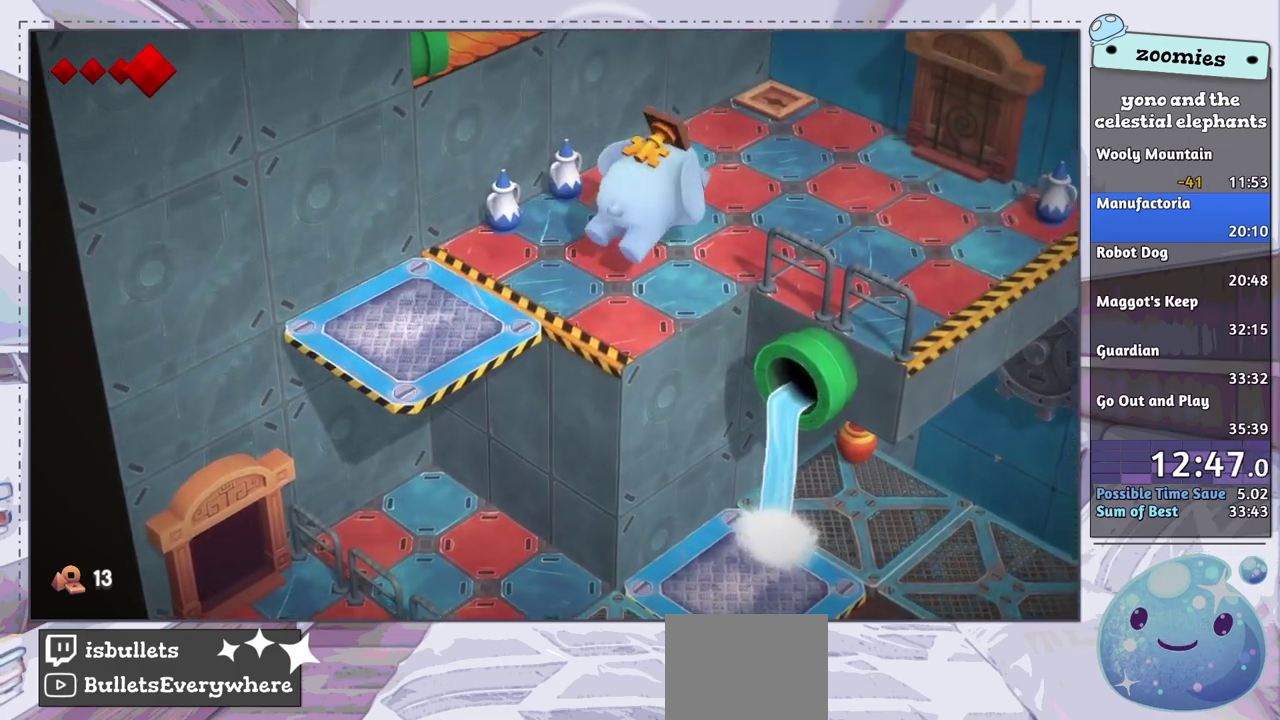
{"dt_ms": 500, "buttons": [], "left_stick": "up-right", "right_stick": "center", "events": []}
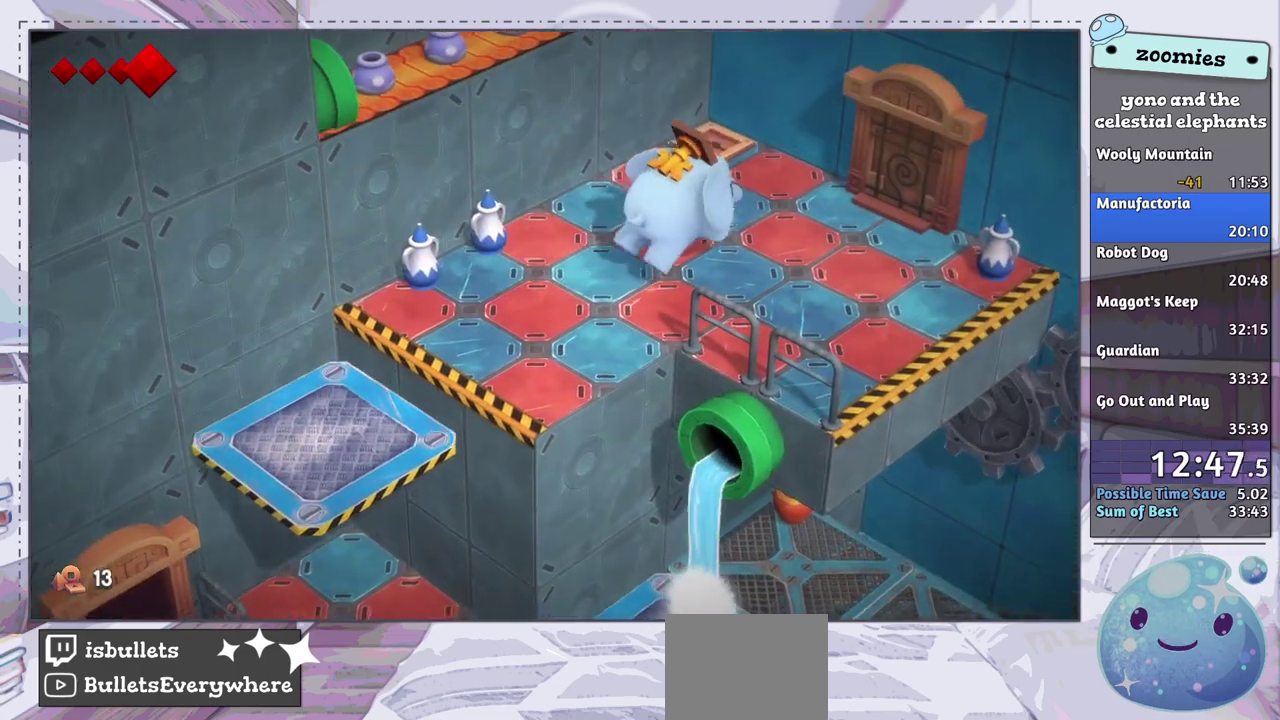
{"dt_ms": 500, "buttons": [], "left_stick": "up", "right_stick": "center", "events": [[400, "left_stick", "up"]]}
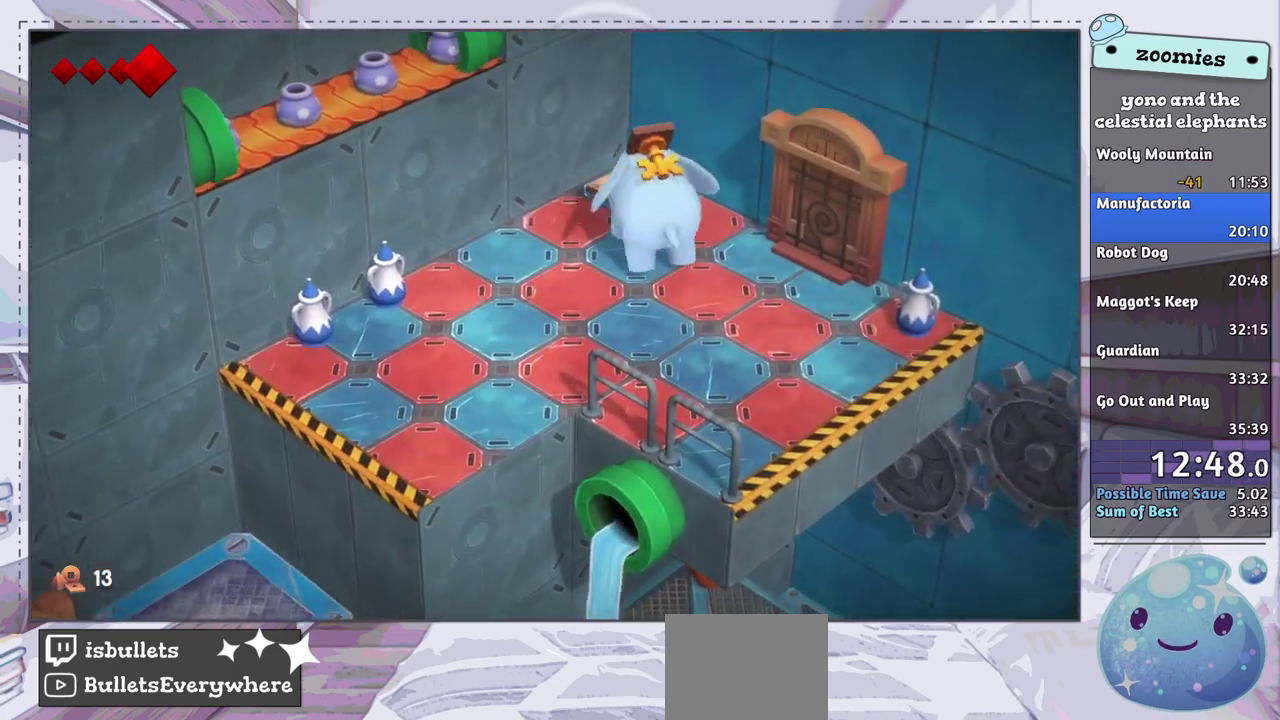
{"dt_ms": 100, "buttons": [], "left_stick": "center", "right_stick": "center", "events": [[17, "SQUARE", "down"], [67, "left_stick", "center"], [83, "SQUARE", "up"]]}
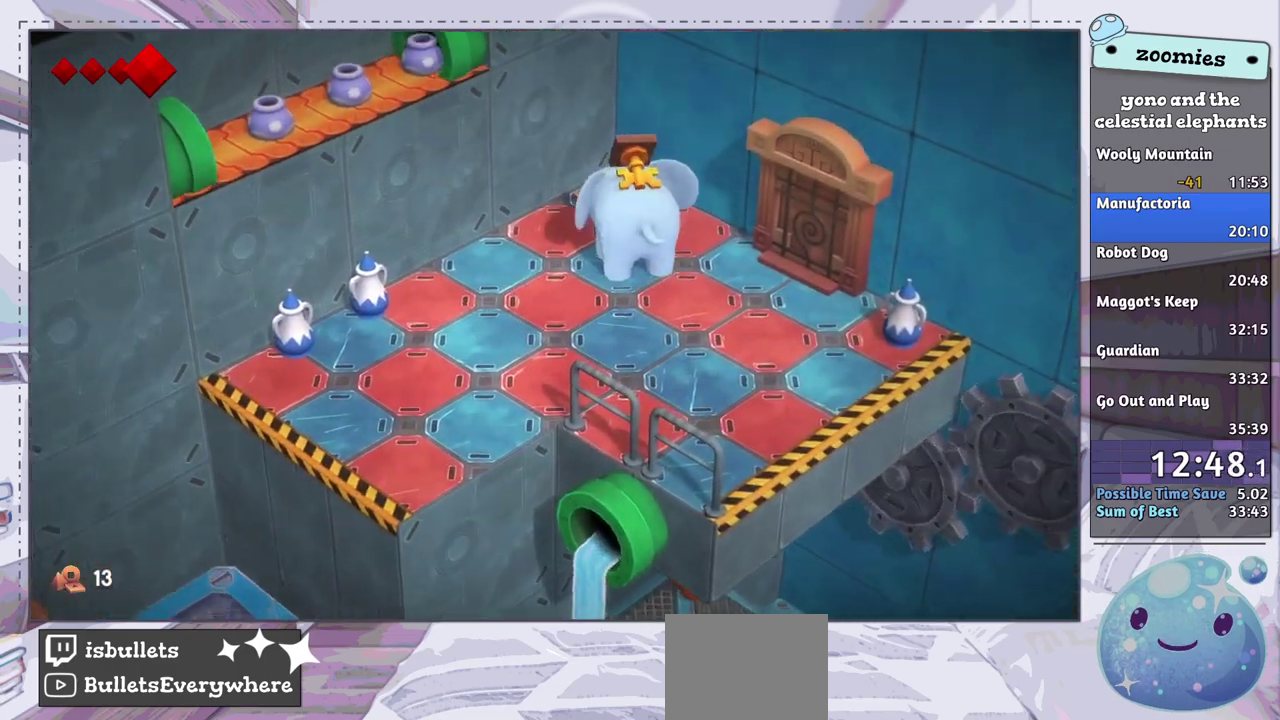
{"dt_ms": 400, "buttons": [], "left_stick": "center", "right_stick": "center", "events": []}
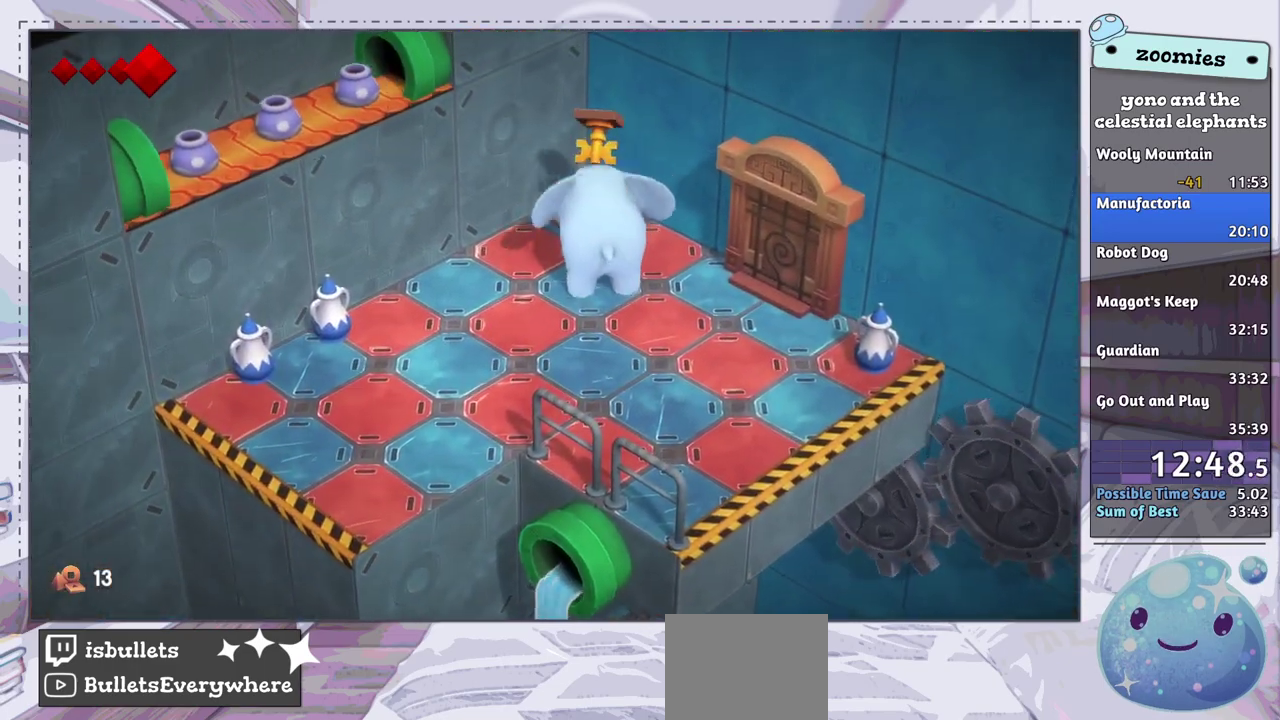
{"dt_ms": 500, "buttons": [], "left_stick": "center", "right_stick": "center", "events": []}
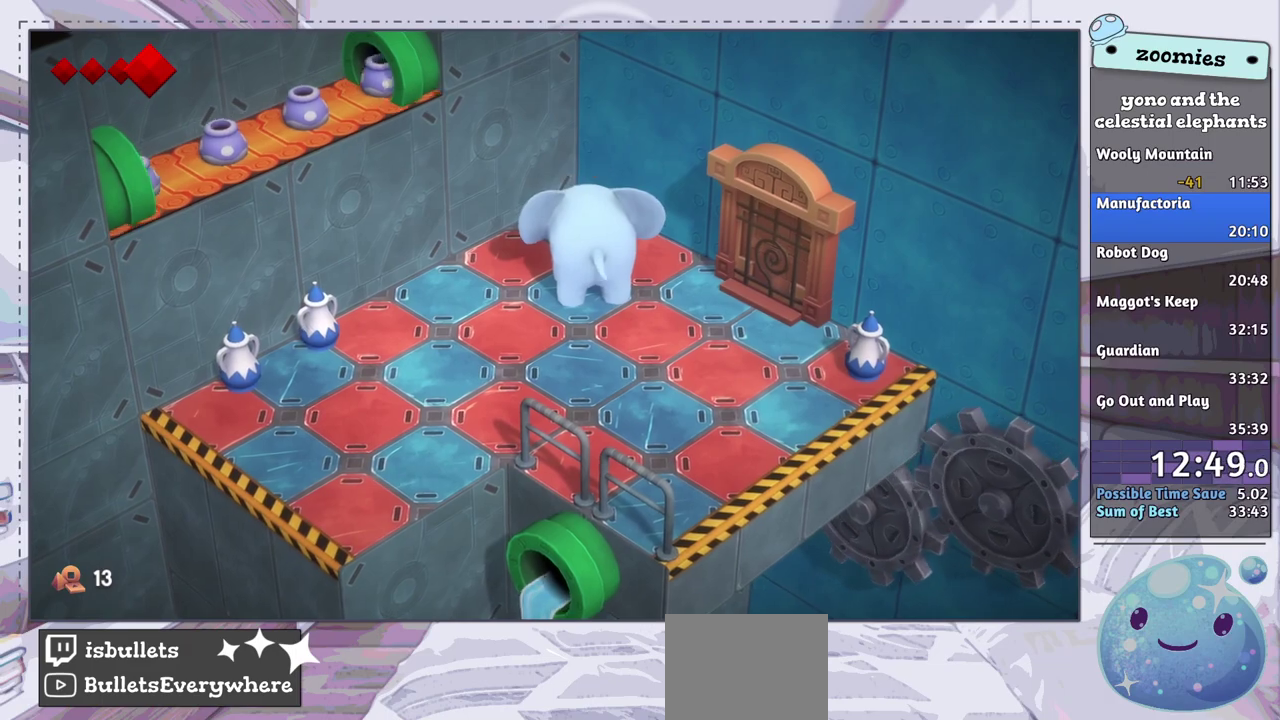
{"dt_ms": 500, "buttons": [], "left_stick": "center", "right_stick": "center", "events": []}
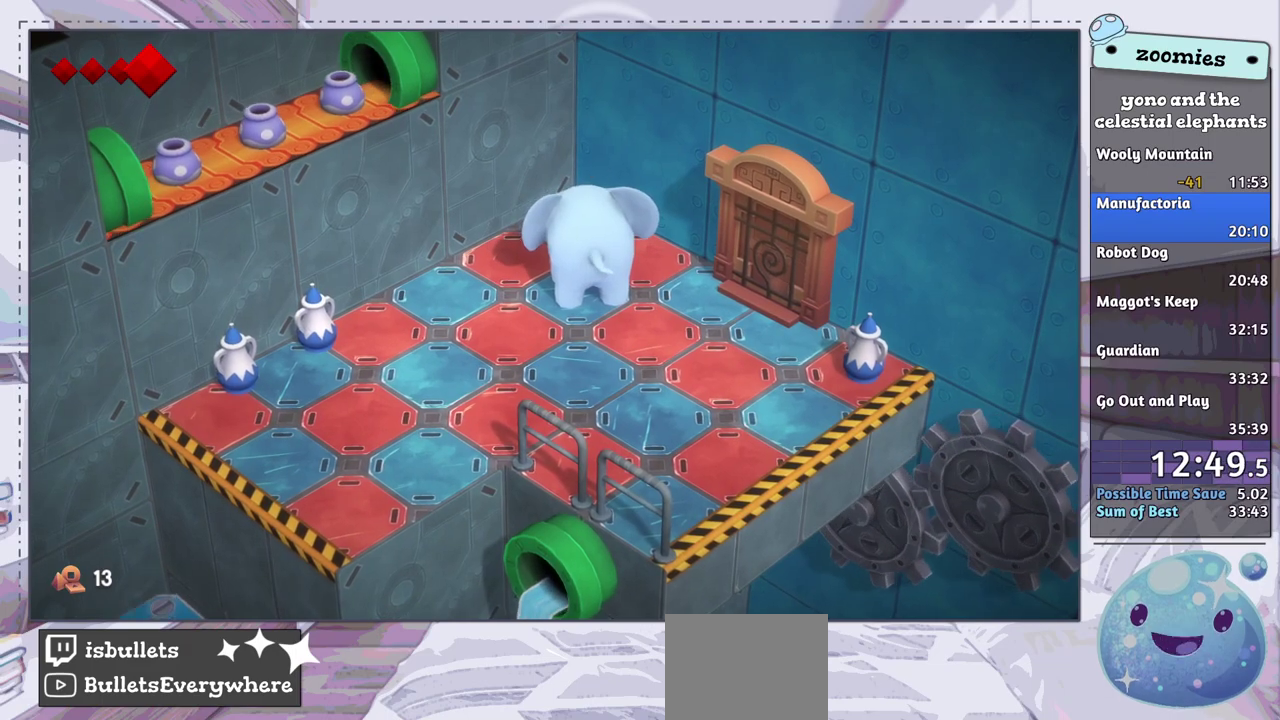
{"dt_ms": 500, "buttons": [], "left_stick": "center", "right_stick": "center", "events": []}